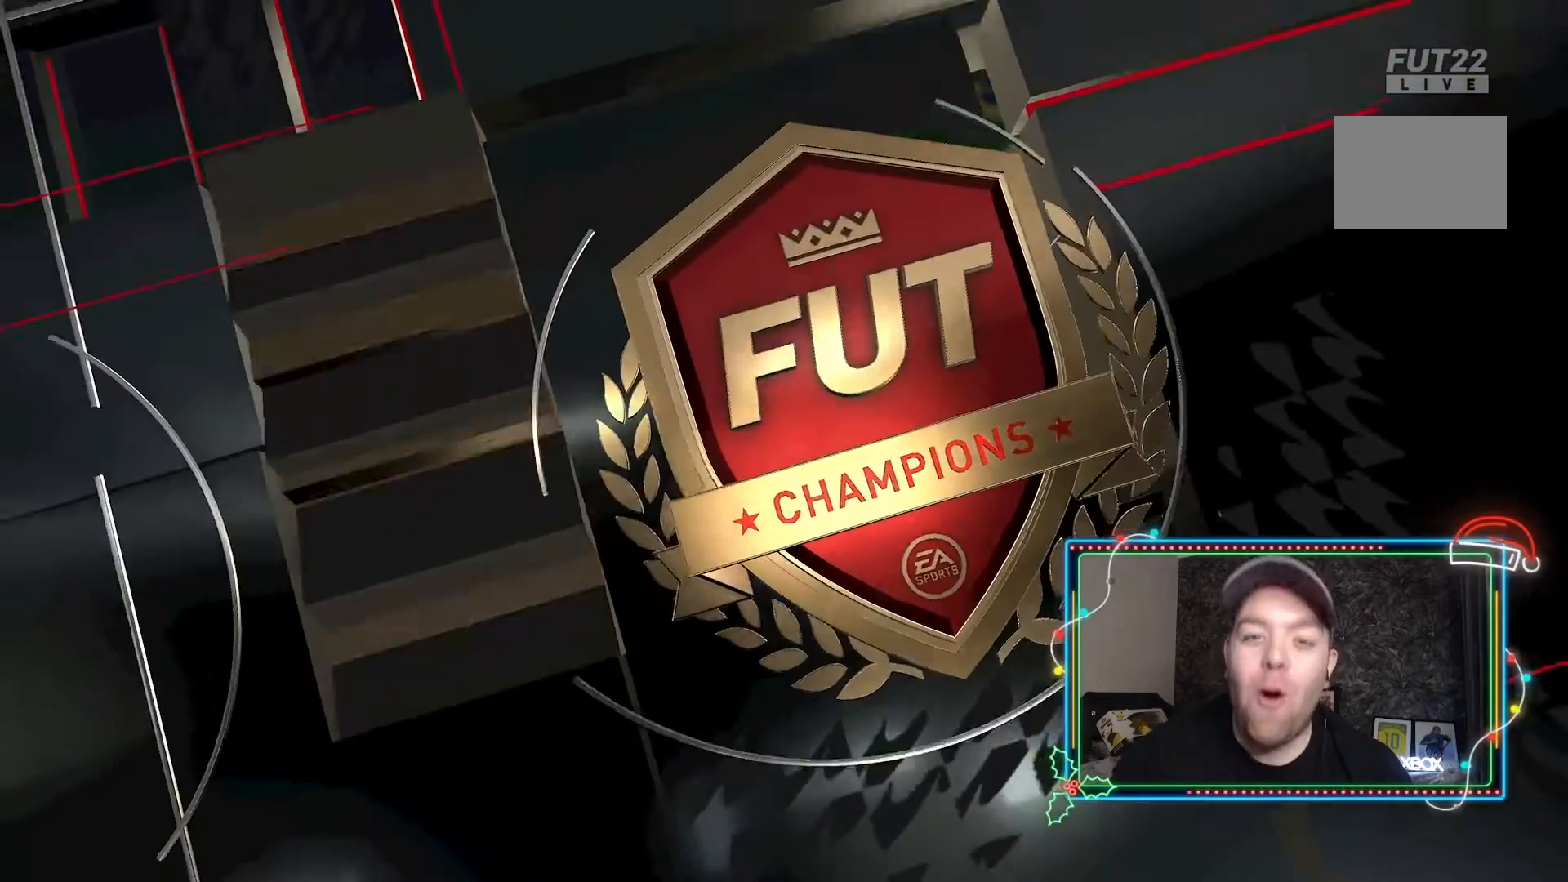
Gameplay with a controller (Xbox layout); each line is a JSON object with the inputs held at the frame after it (dt_ms = milliseconds from this image to that frame). "events" lists button and stick changes between this image and that frame as [ms after this image, input, new state], when the widget could be followed in between. Not read: L3 R3.
{"dt_ms": 500, "buttons": [], "left_stick": "center", "right_stick": "center", "events": []}
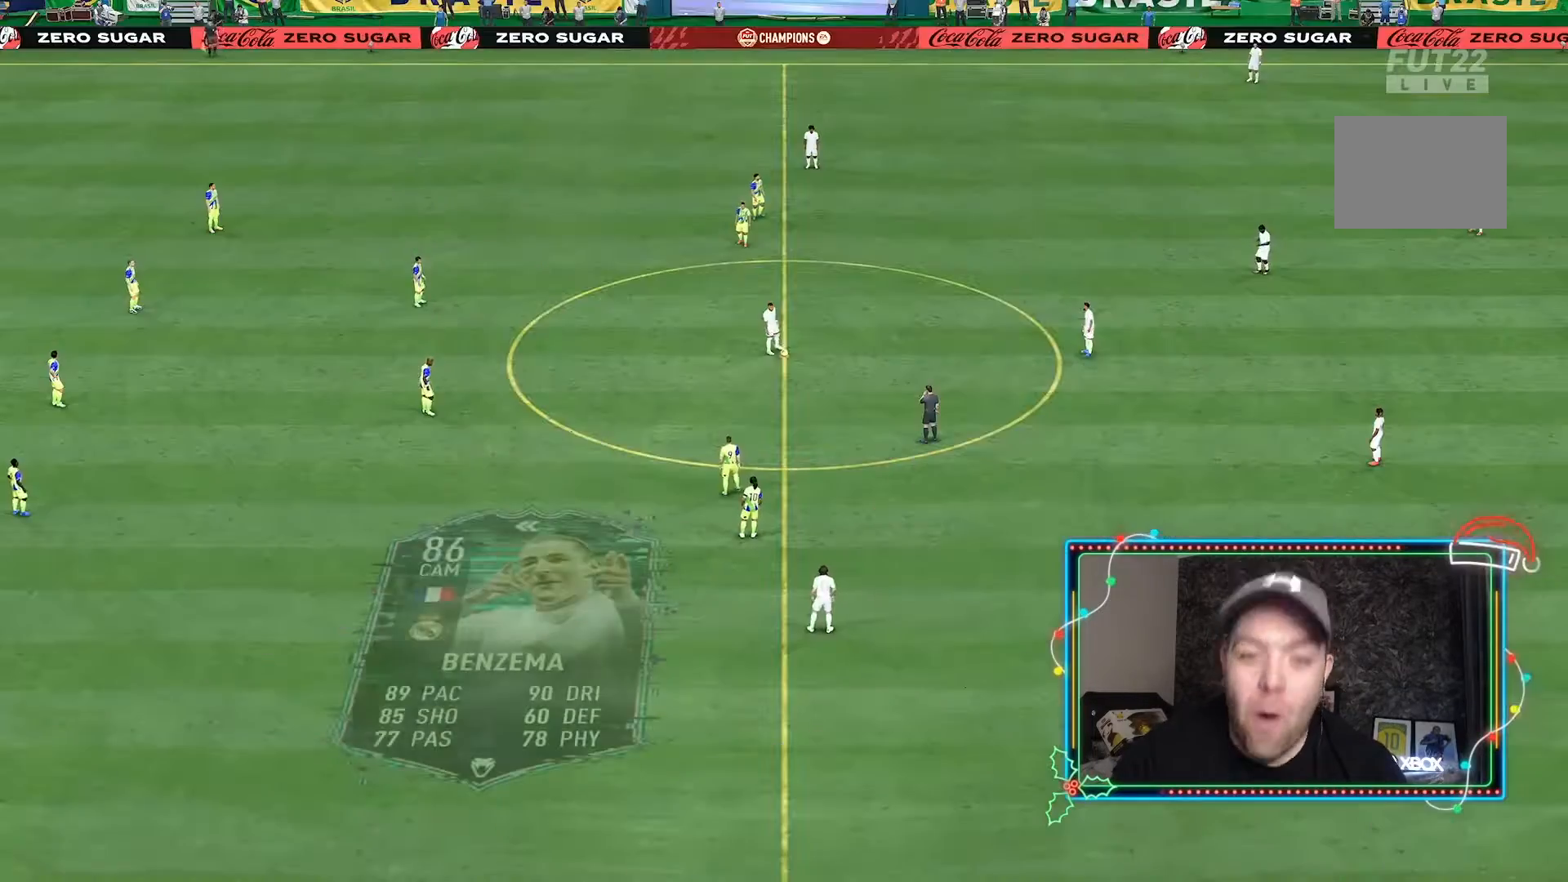
{"dt_ms": 500, "buttons": [], "left_stick": "center", "right_stick": "center", "events": []}
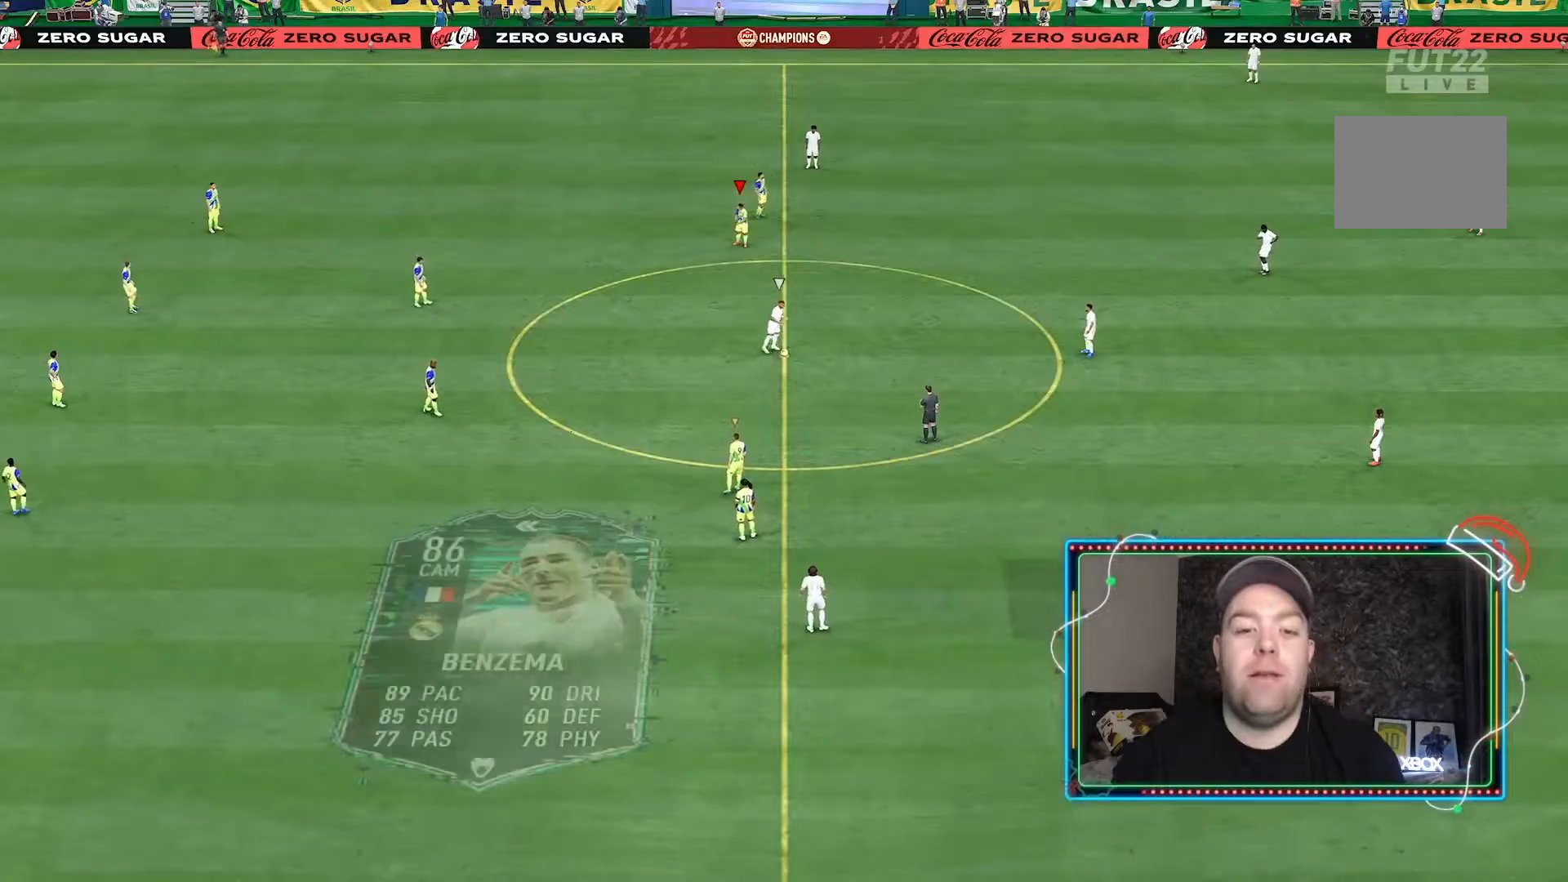
{"dt_ms": 500, "buttons": ["R2"], "left_stick": "down", "right_stick": "center", "events": [[33, "R2", "down"], [33, "left_stick", "down"]]}
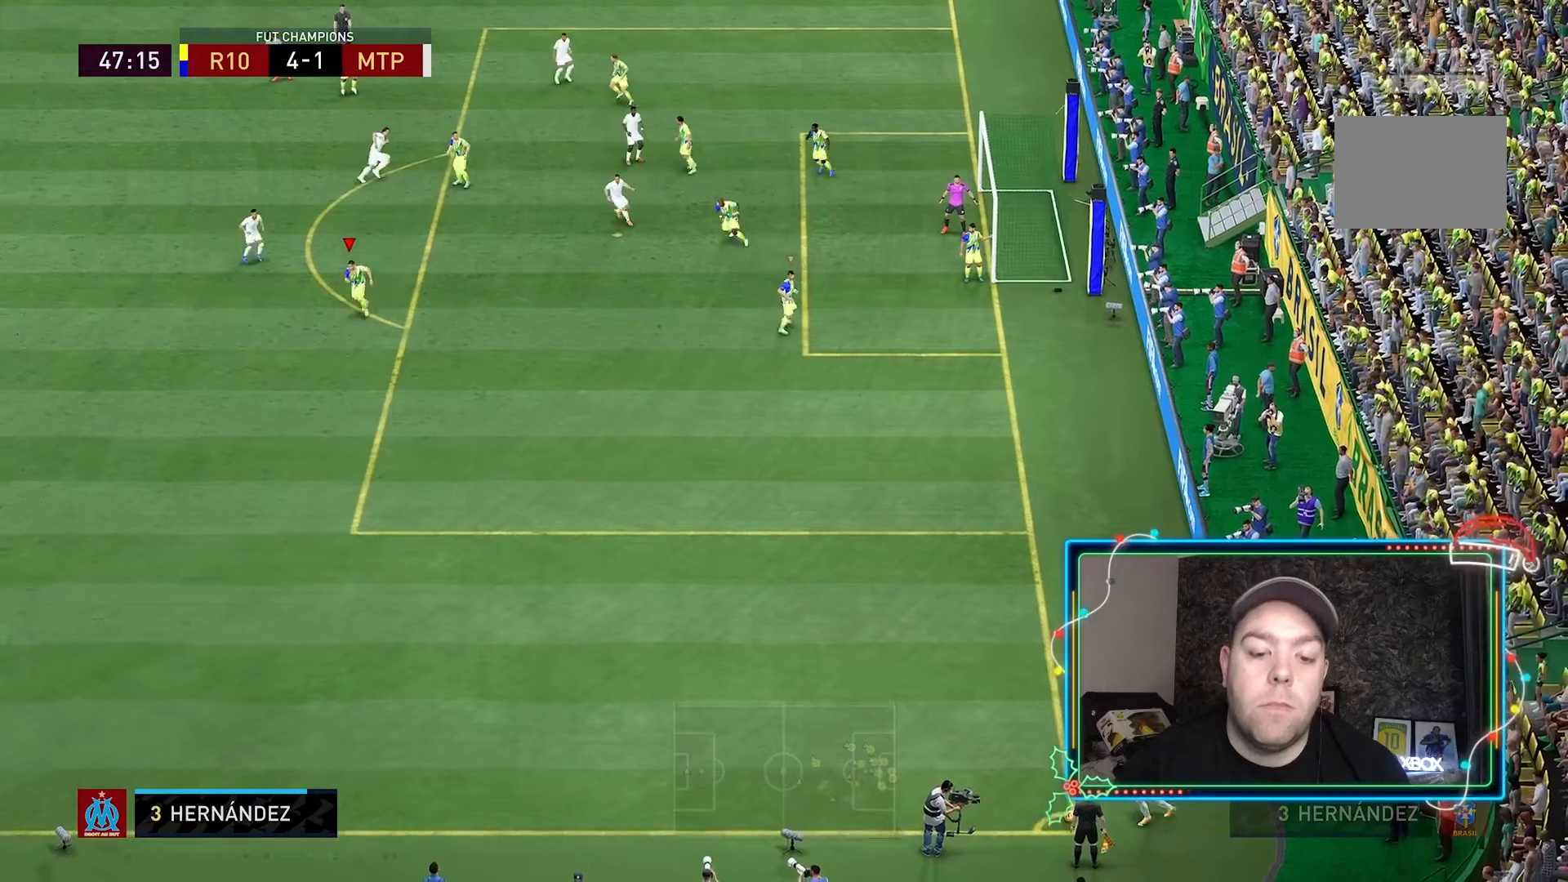
{"dt_ms": 500, "buttons": ["R2"], "left_stick": "down", "right_stick": "center", "events": []}
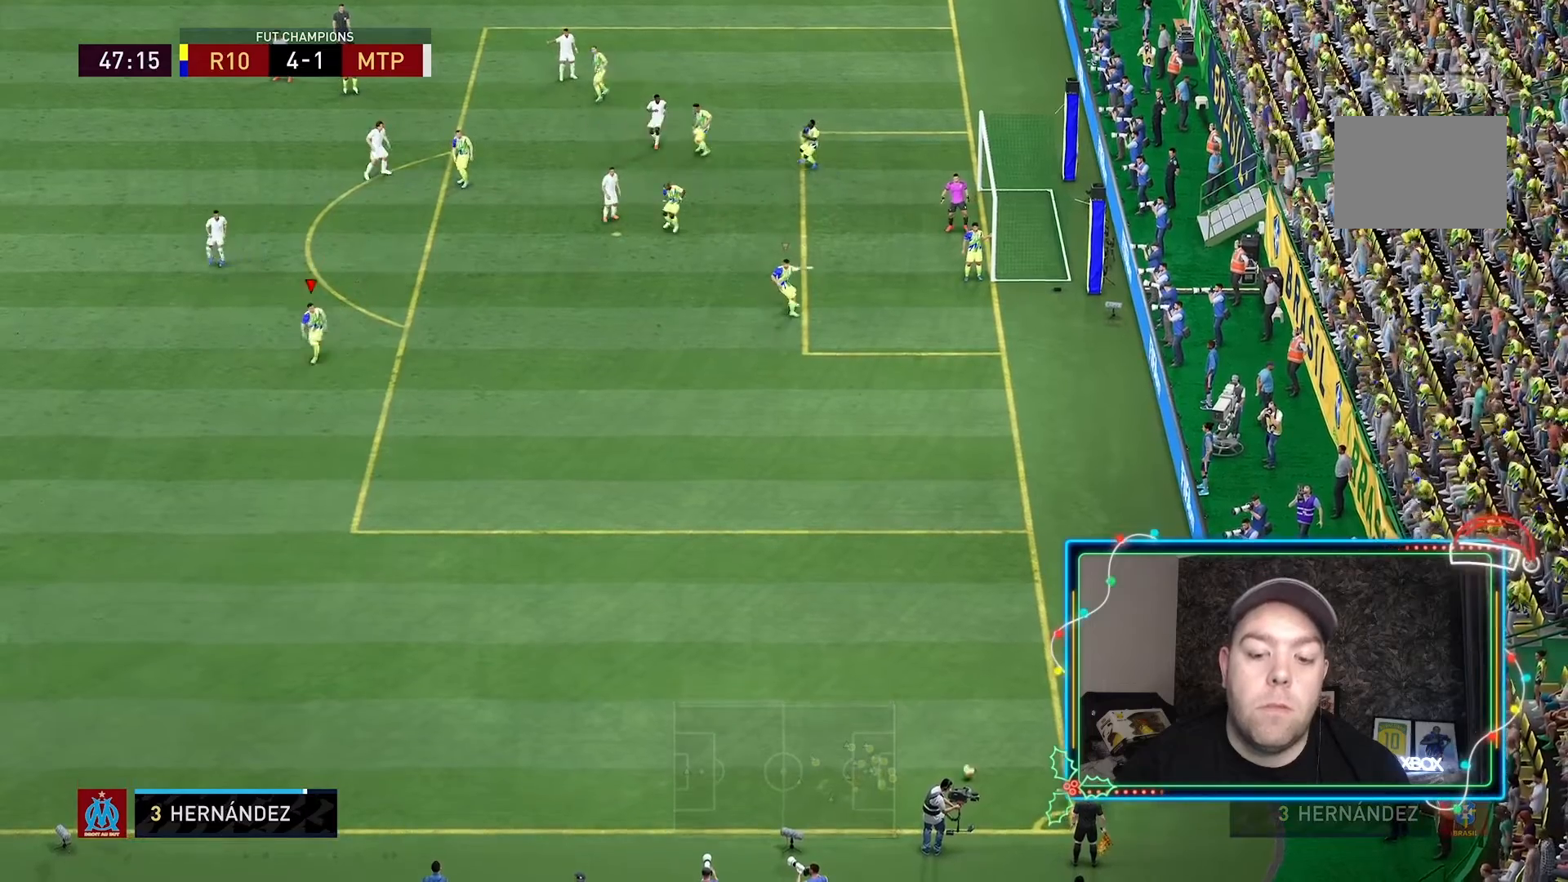
{"dt_ms": 500, "buttons": ["R2"], "left_stick": "down", "right_stick": "center", "events": []}
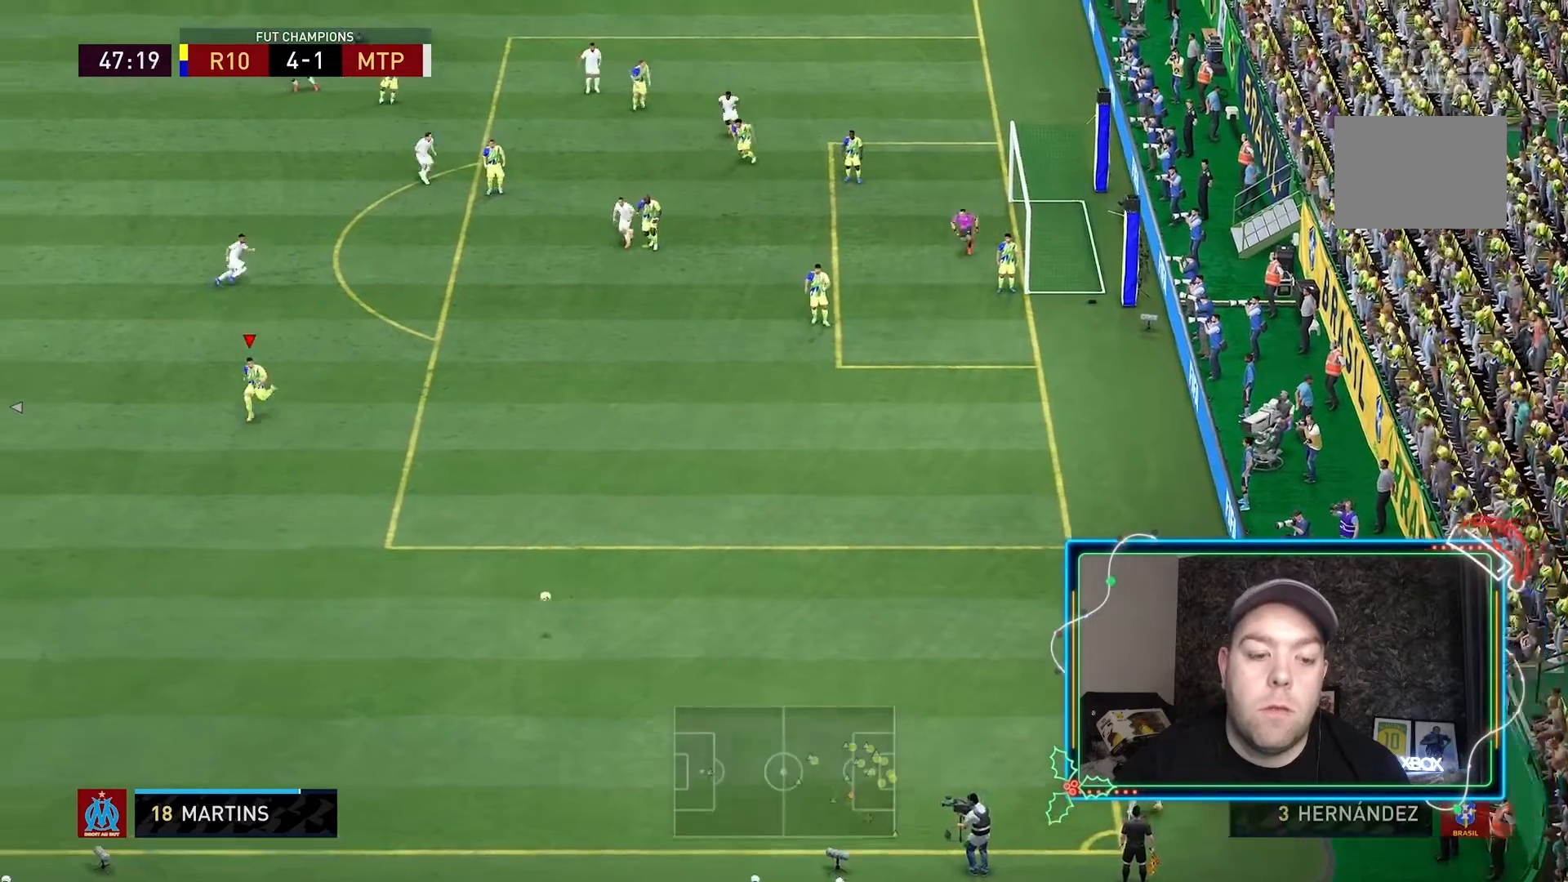
{"dt_ms": 500, "buttons": ["R2"], "left_stick": "down", "right_stick": "center", "events": []}
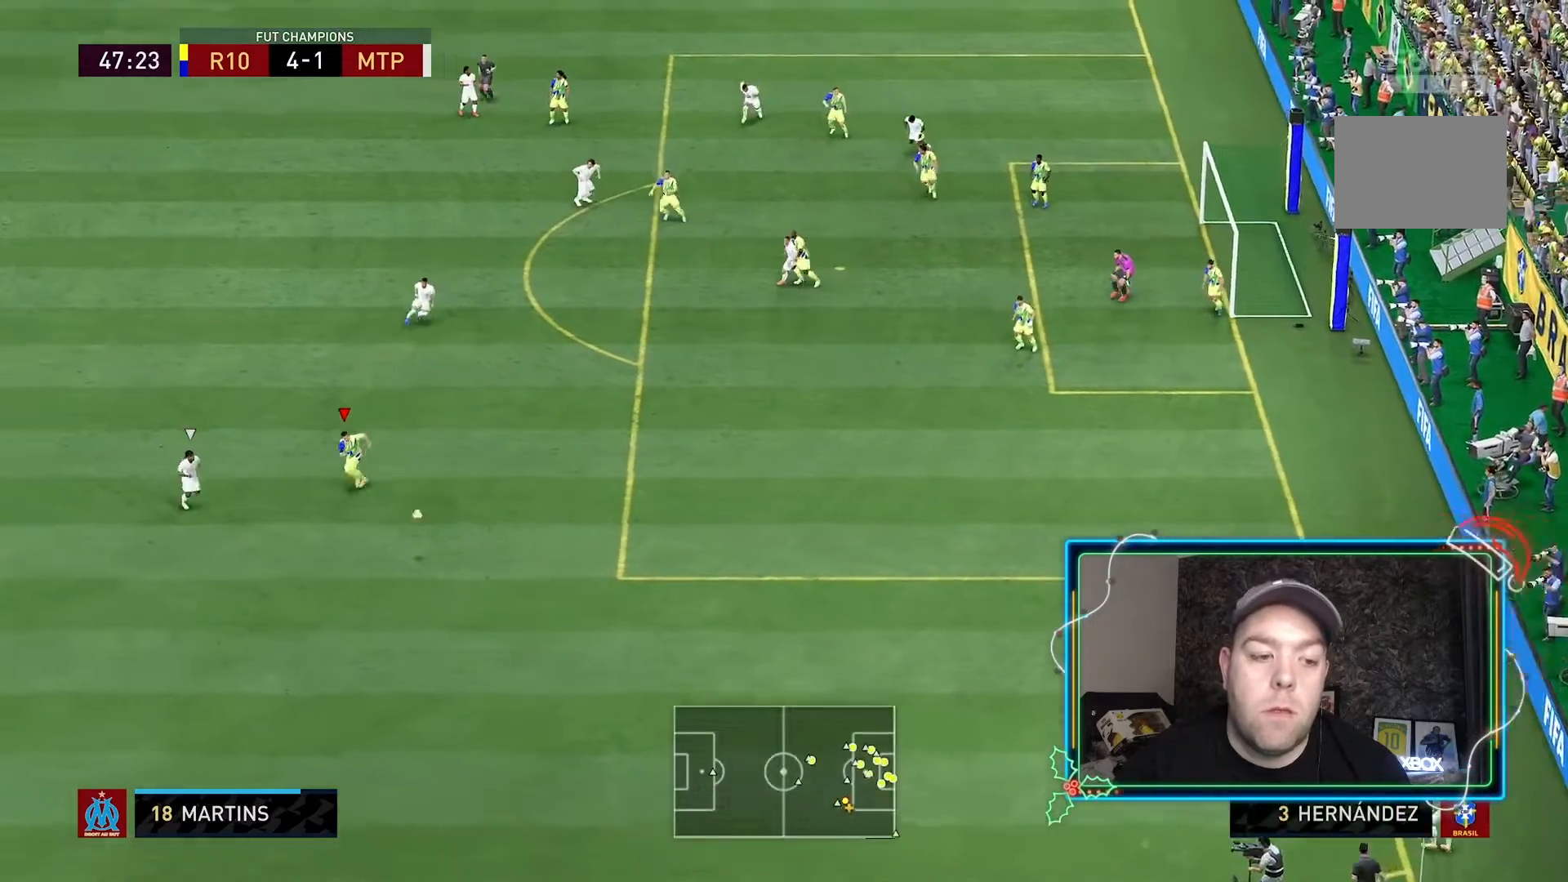
{"dt_ms": 500, "buttons": ["R2"], "left_stick": "down", "right_stick": "center", "events": []}
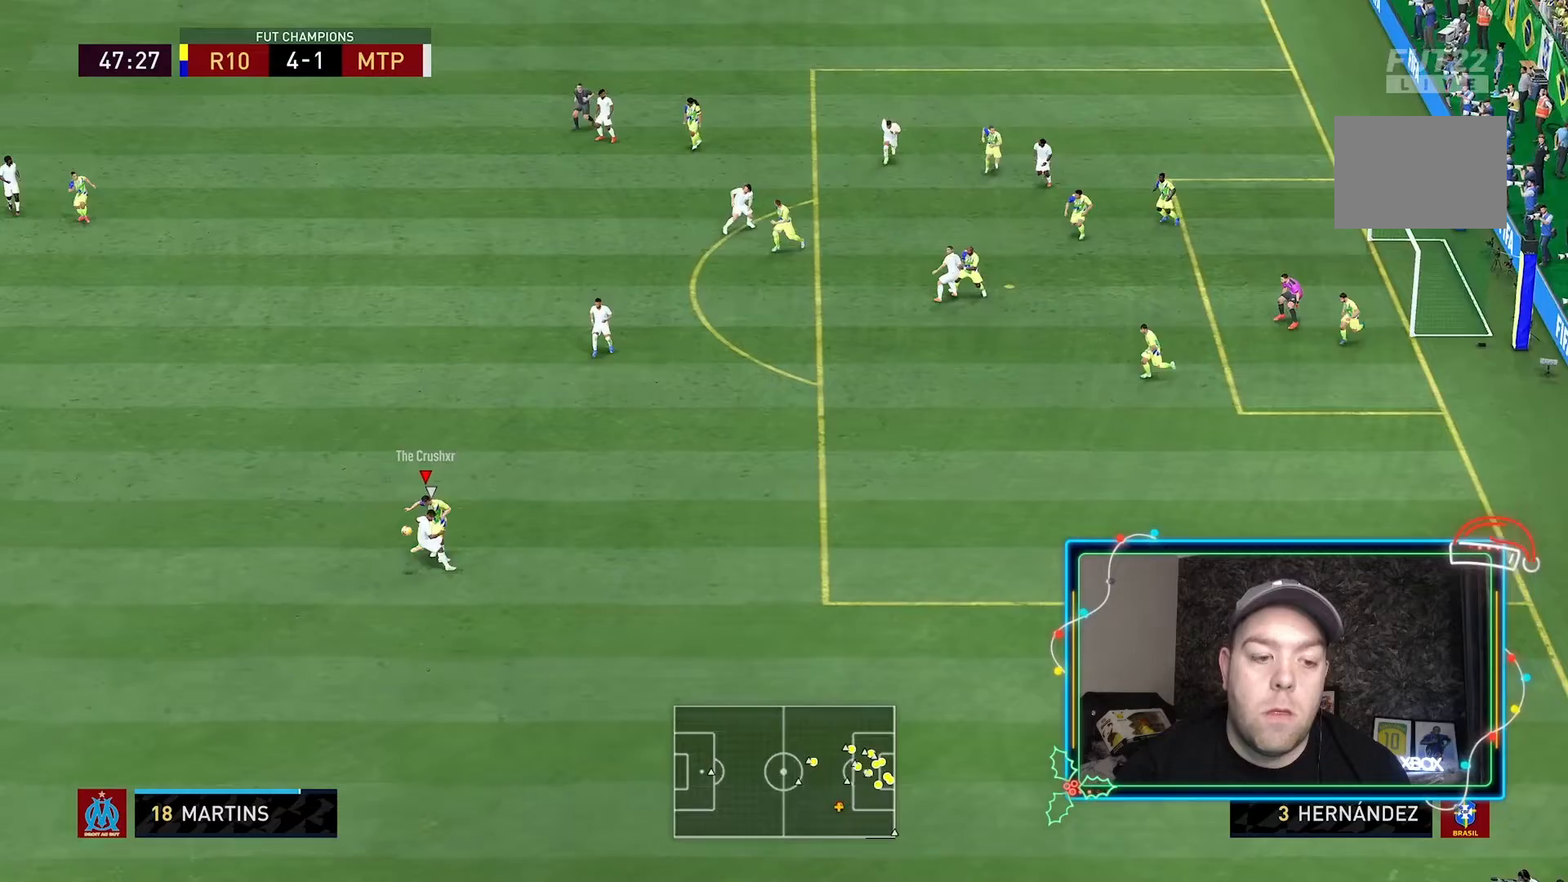
{"dt_ms": 500, "buttons": ["R2"], "left_stick": "down", "right_stick": "center", "events": []}
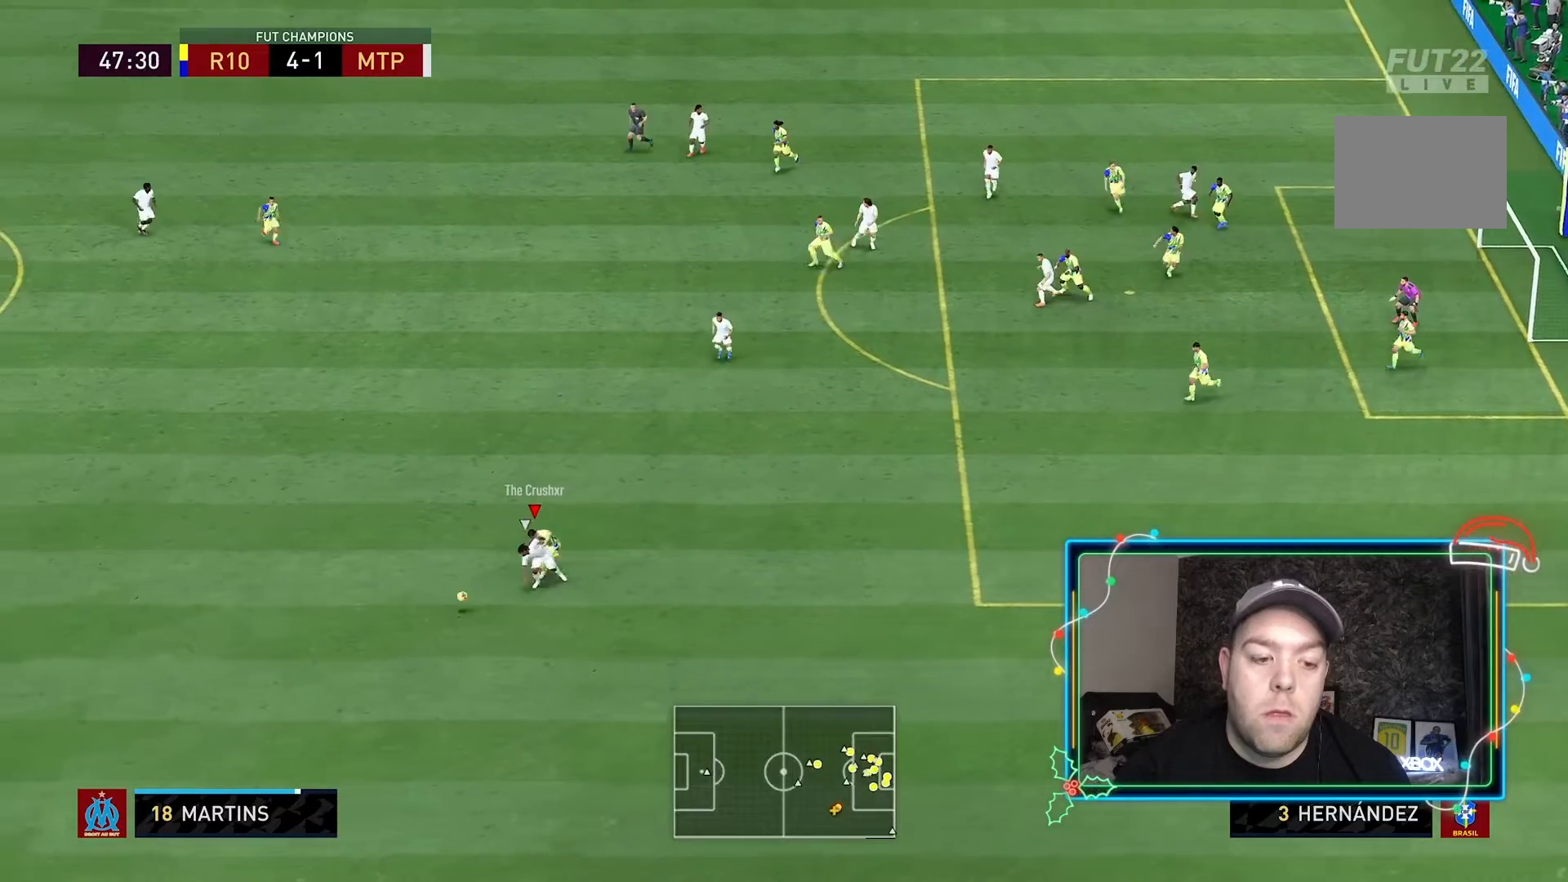
{"dt_ms": 500, "buttons": ["R2"], "left_stick": "down", "right_stick": "center", "events": []}
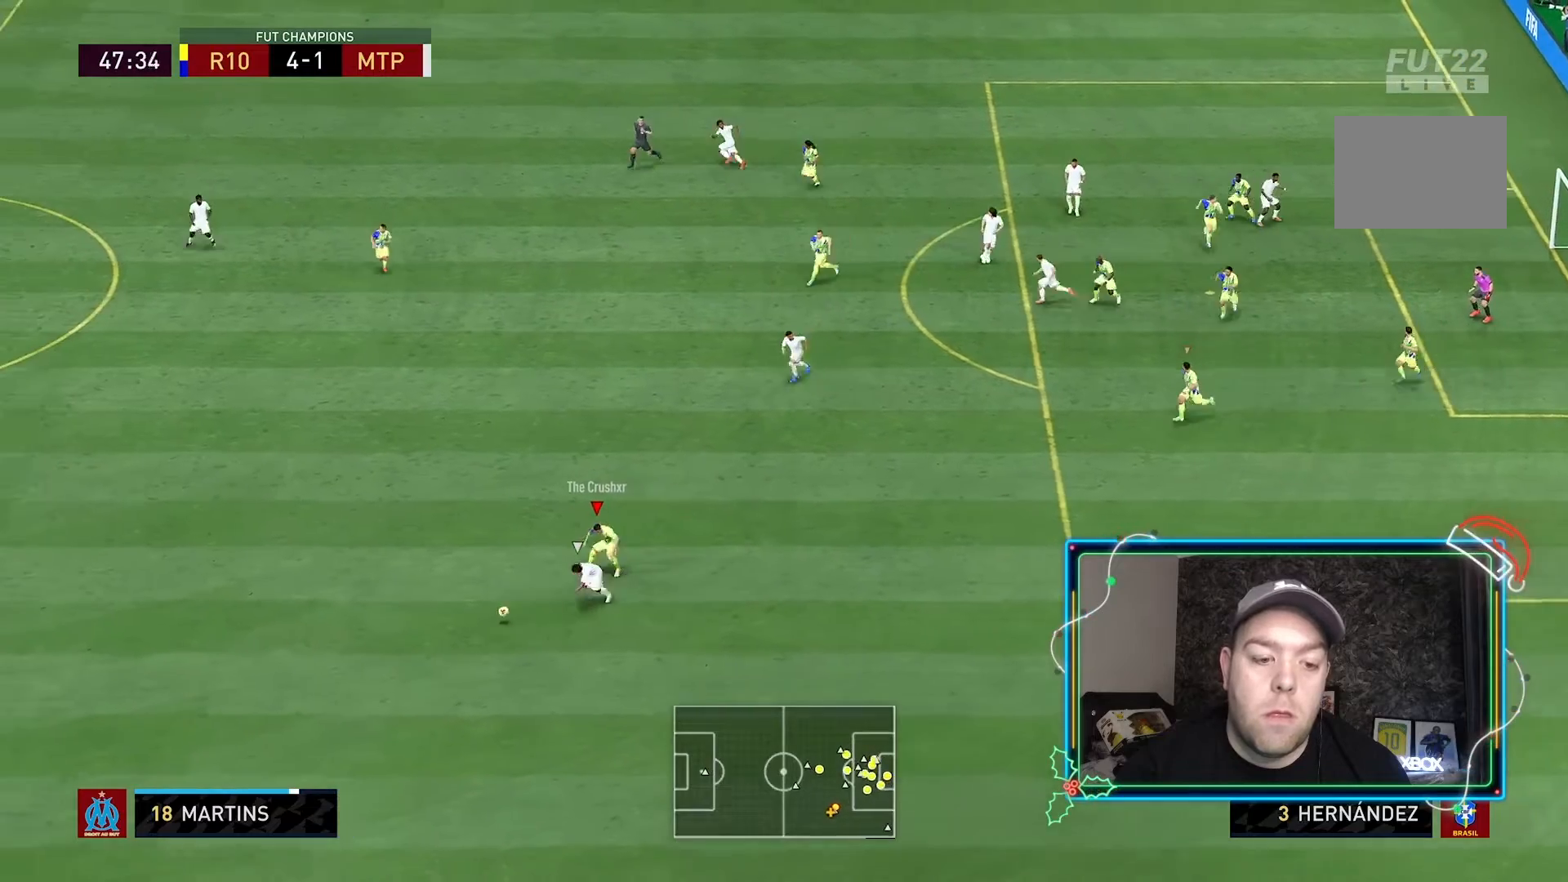
{"dt_ms": 500, "buttons": ["R2"], "left_stick": "down", "right_stick": "center", "events": []}
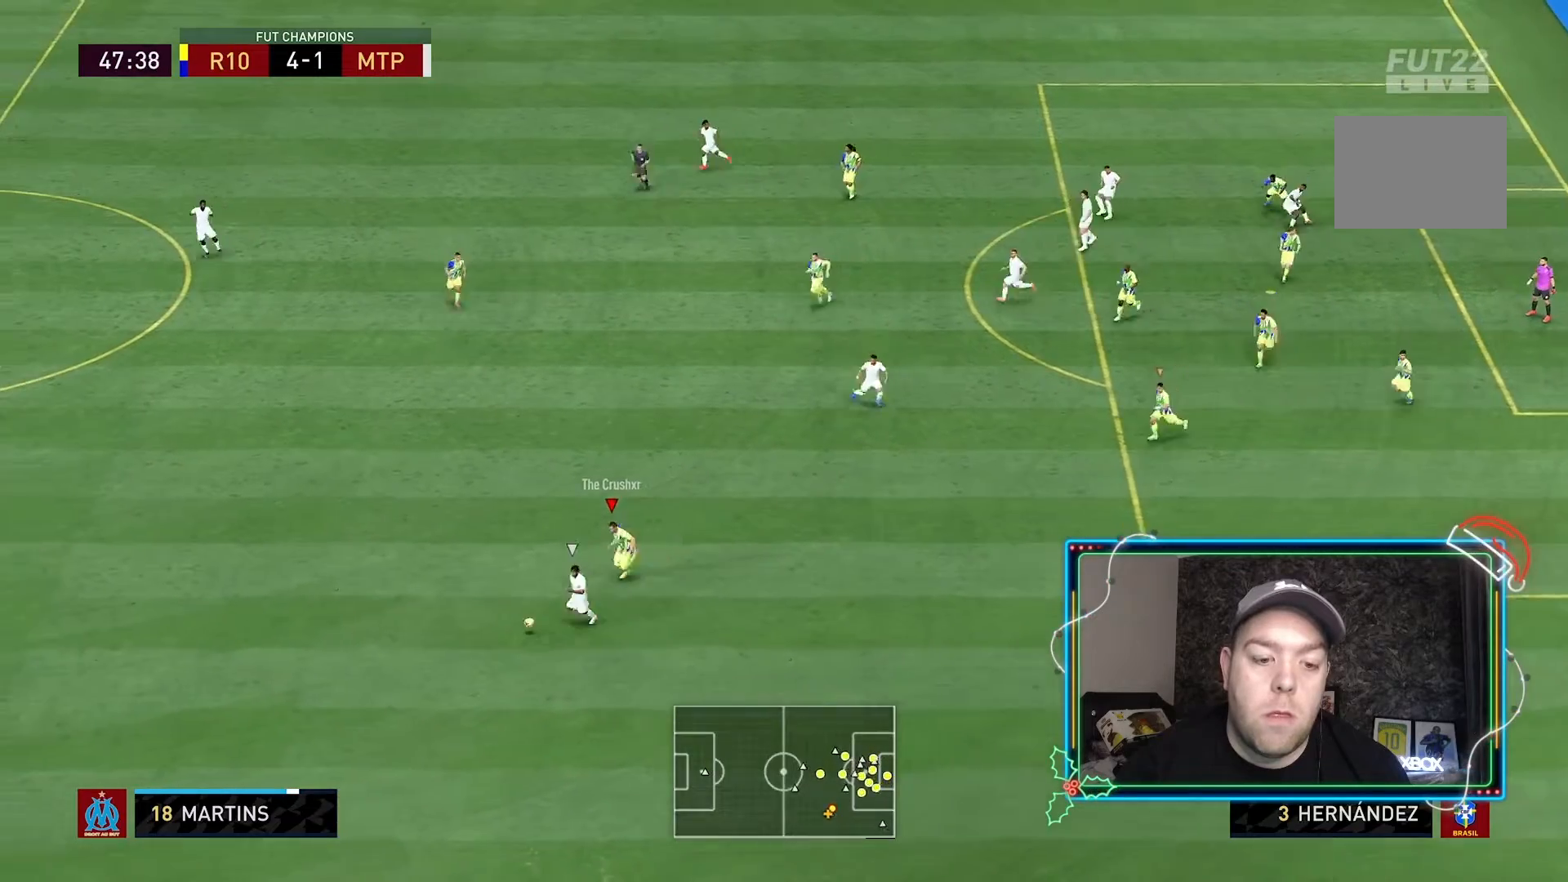
{"dt_ms": 500, "buttons": ["L2", "R2"], "left_stick": "down", "right_stick": "center", "events": [[67, "L2", "down"]]}
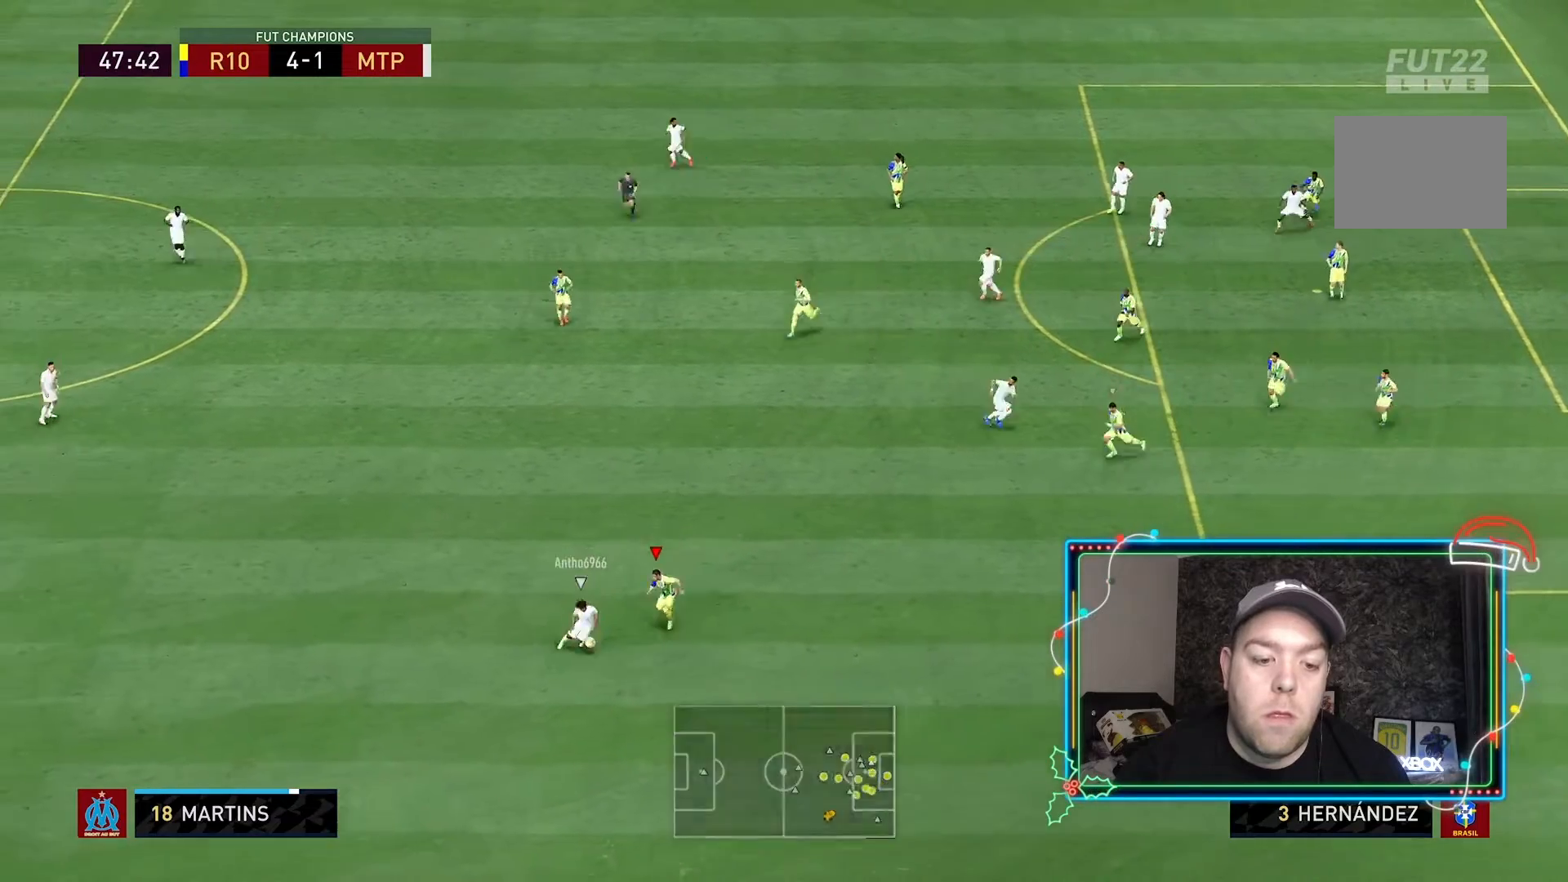
{"dt_ms": 500, "buttons": ["L2", "R2"], "left_stick": "down", "right_stick": "center", "events": [[167, "B", "down"], [333, "B", "up"]]}
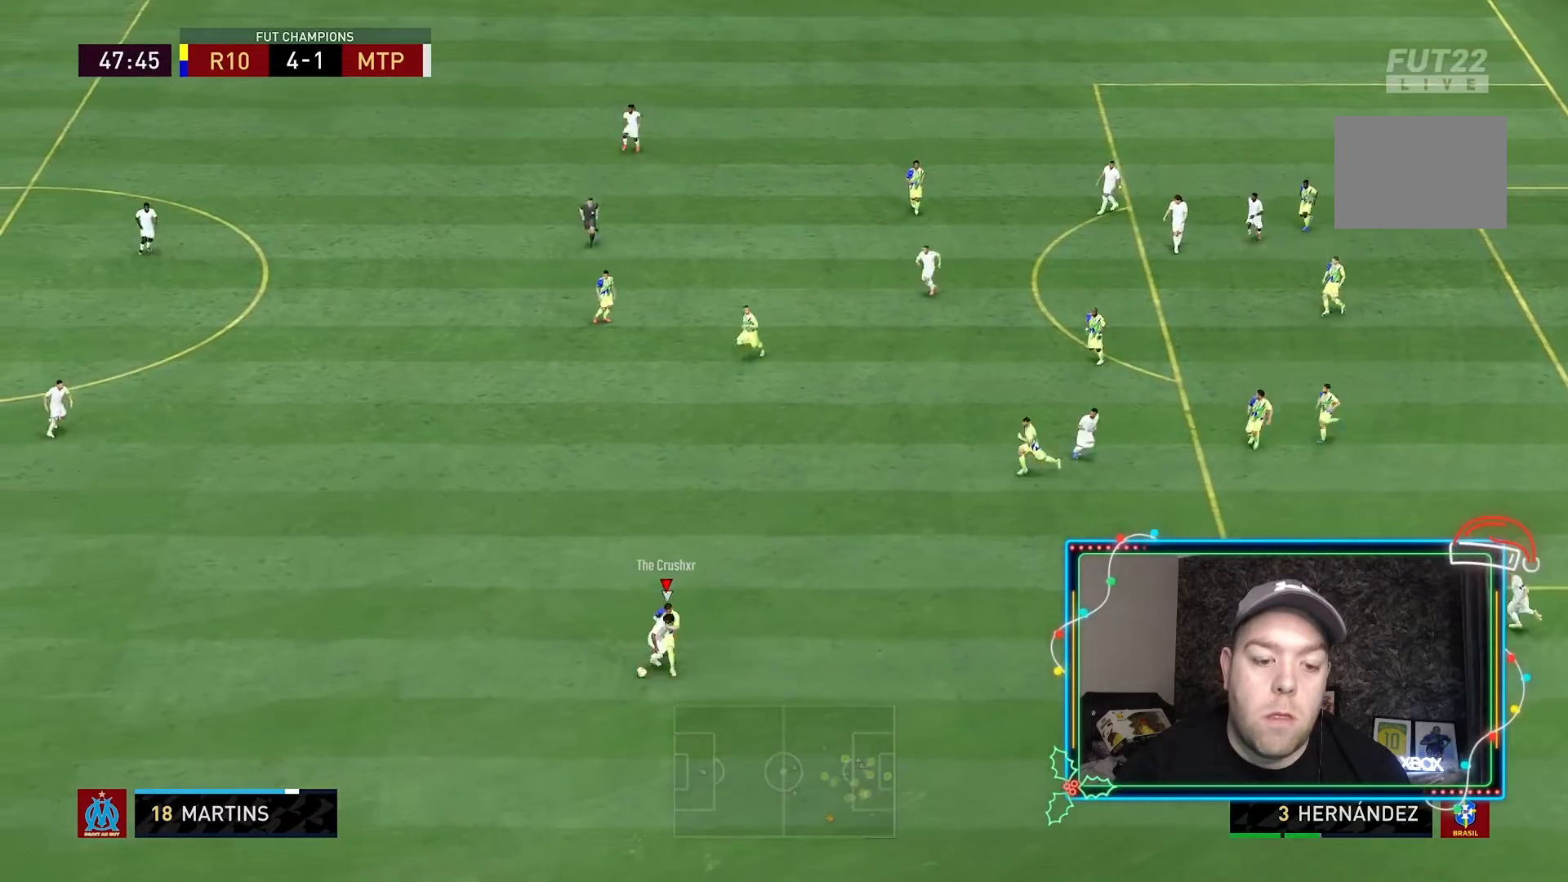
{"dt_ms": 1000, "buttons": ["R2"], "left_stick": "center", "right_stick": "center"}
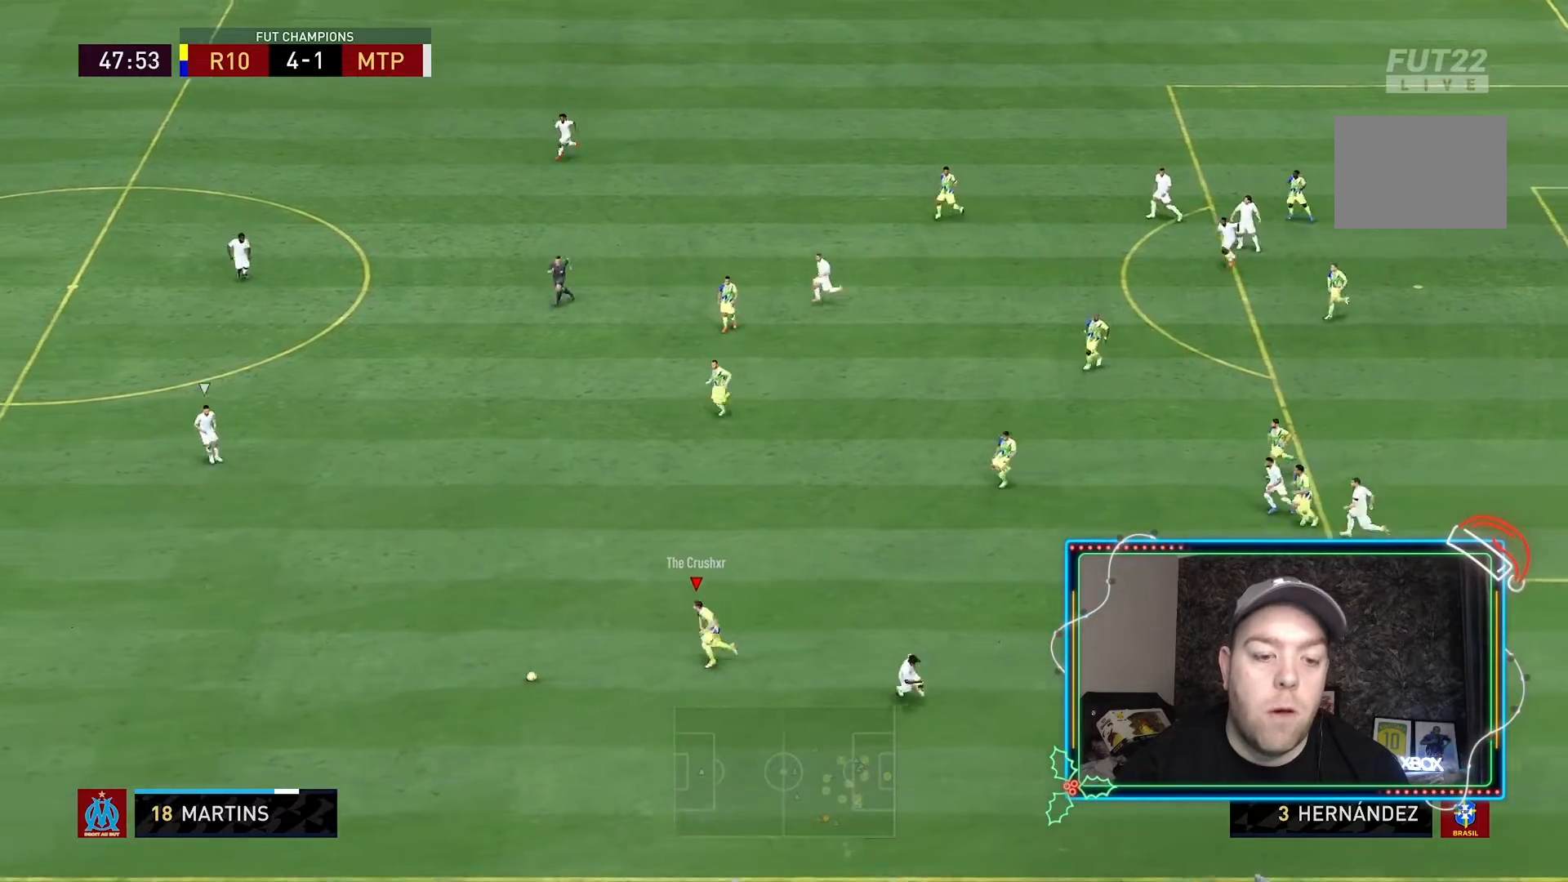
{"dt_ms": 500, "buttons": ["R2"], "left_stick": "center", "right_stick": "center", "events": []}
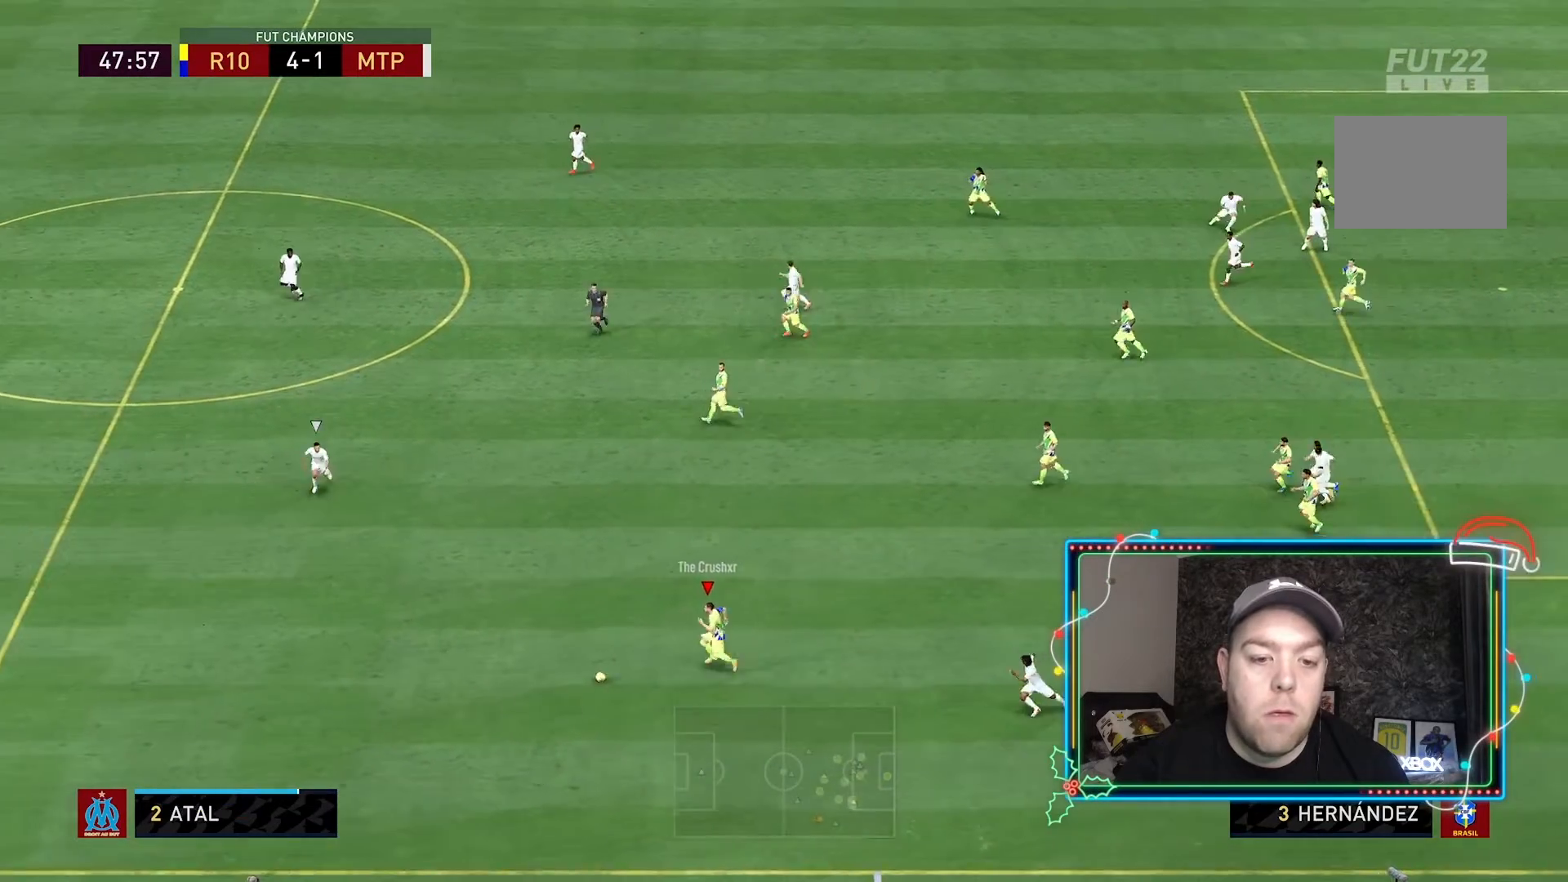
{"dt_ms": 500, "buttons": ["R2"], "left_stick": "center", "right_stick": "center", "events": []}
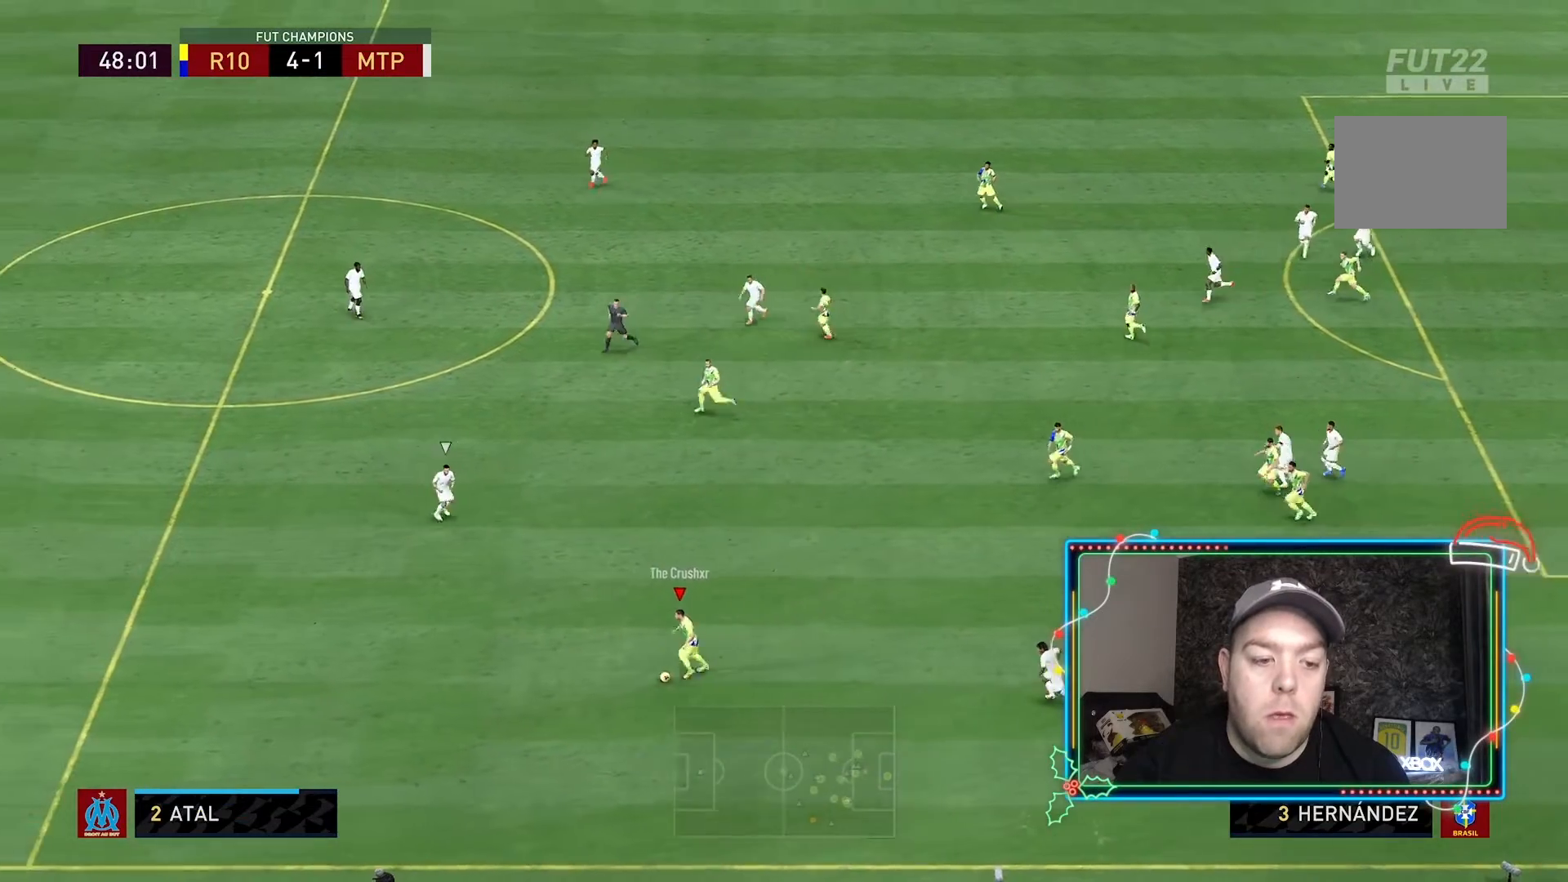
{"dt_ms": 500, "buttons": ["R2"], "left_stick": "center", "right_stick": "center", "events": []}